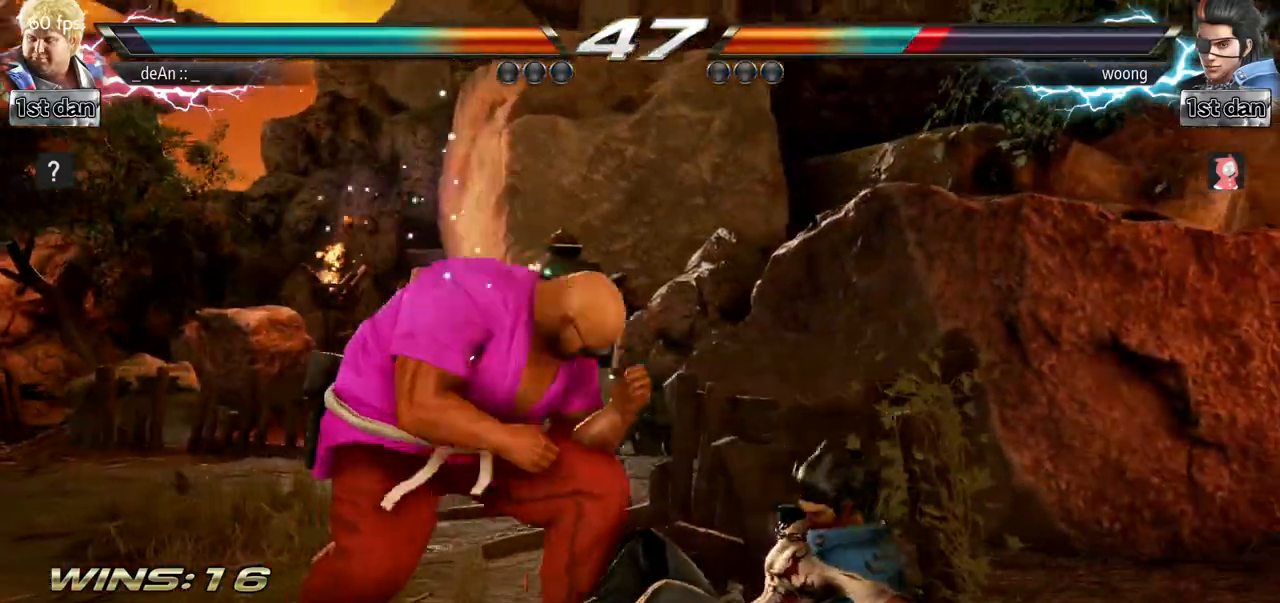
Gameplay with a controller (arcade stick); each line is a JSON object with the inputs held at the frame after it. "events" lists button and stick changes between this image and that frame as [ms after this image, input, new state], when the widget could be followed in between. Not read: L3 R3.
{"buttons": [], "left_stick": "center"}
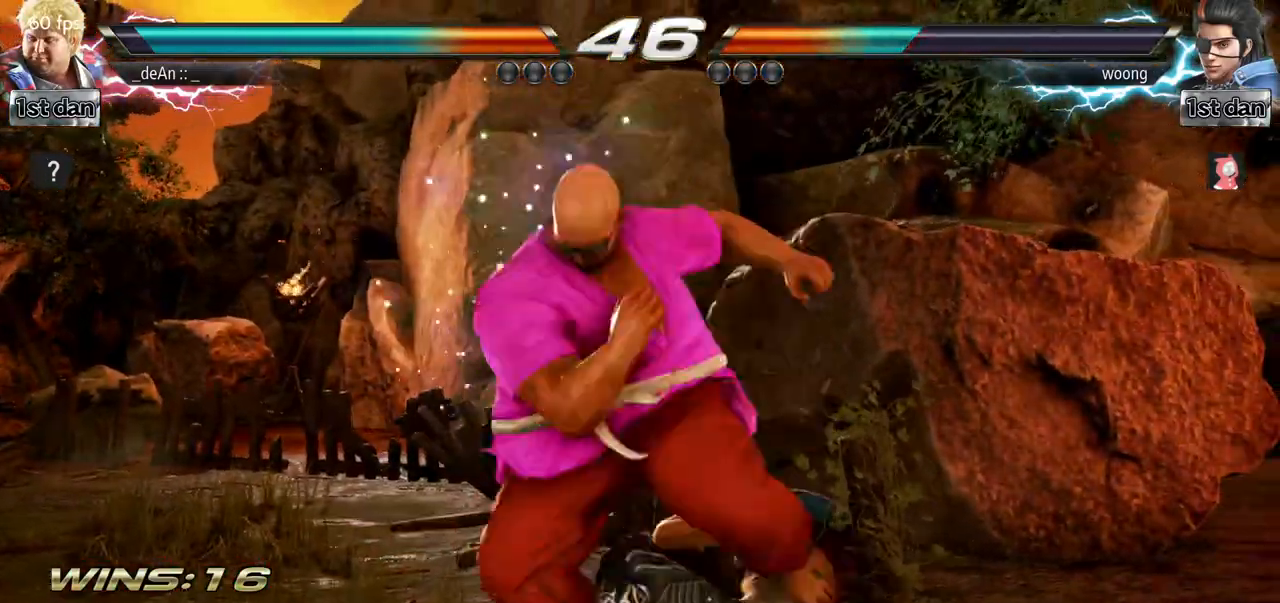
{"buttons": ["CIRCLE"], "left_stick": "center", "events": [[67, "CIRCLE", "down"], [184, "CIRCLE", "up"], [200, "CIRCLE", "down"]]}
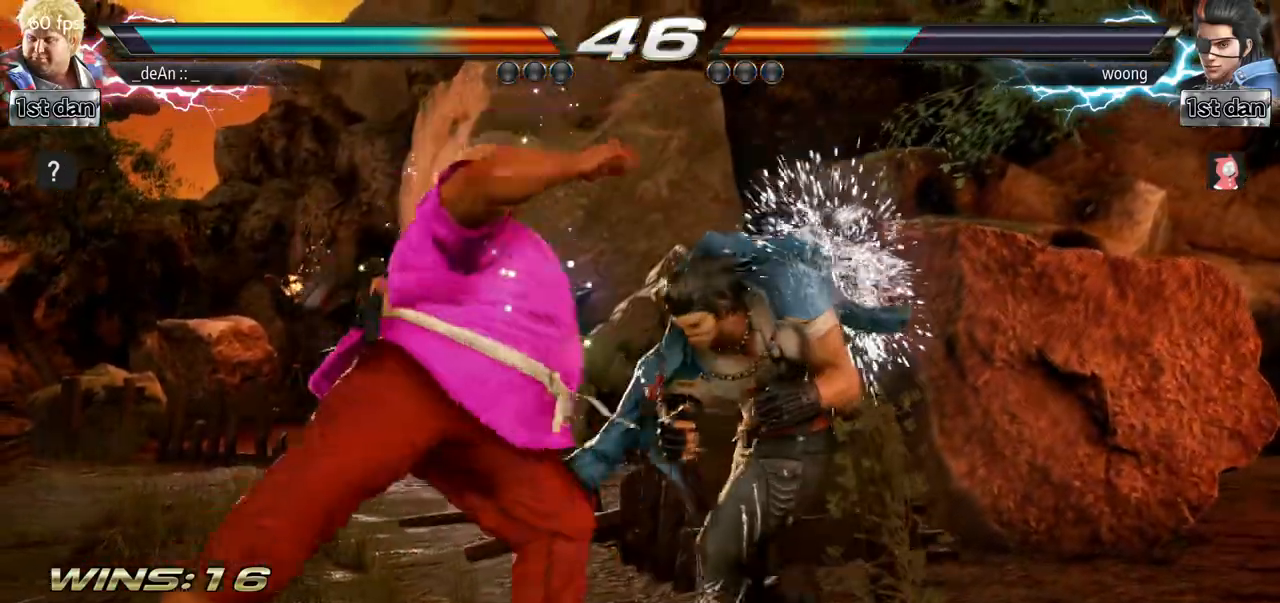
{"buttons": [], "left_stick": "center"}
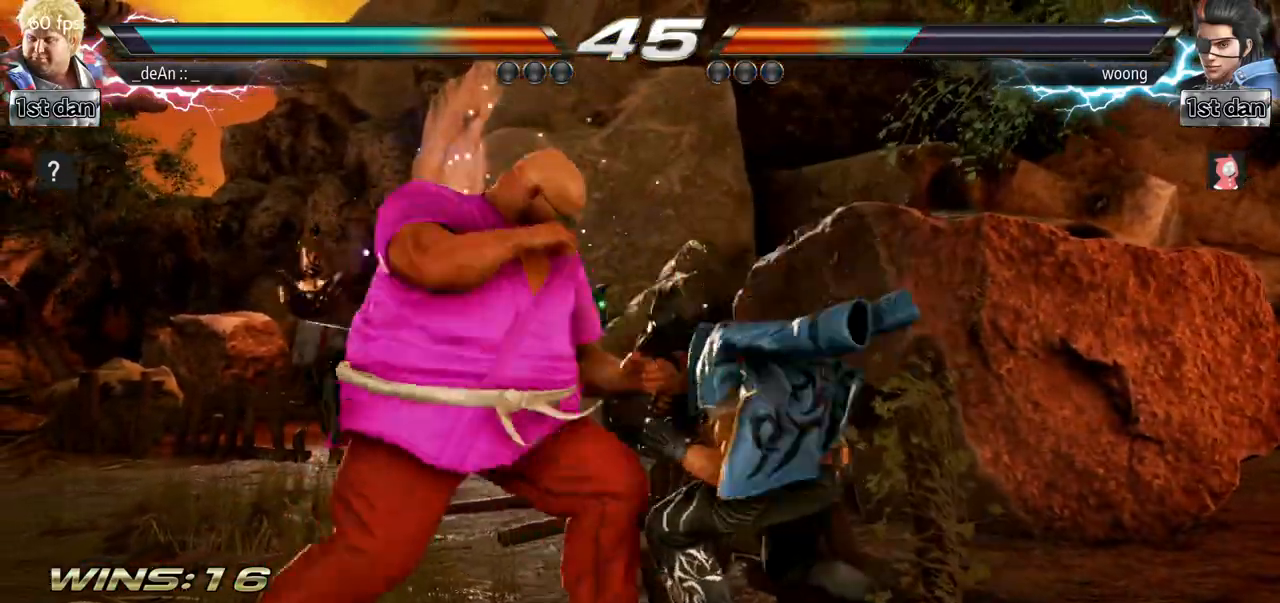
{"buttons": [], "left_stick": "left", "events": [[284, "left_stick", "left"]]}
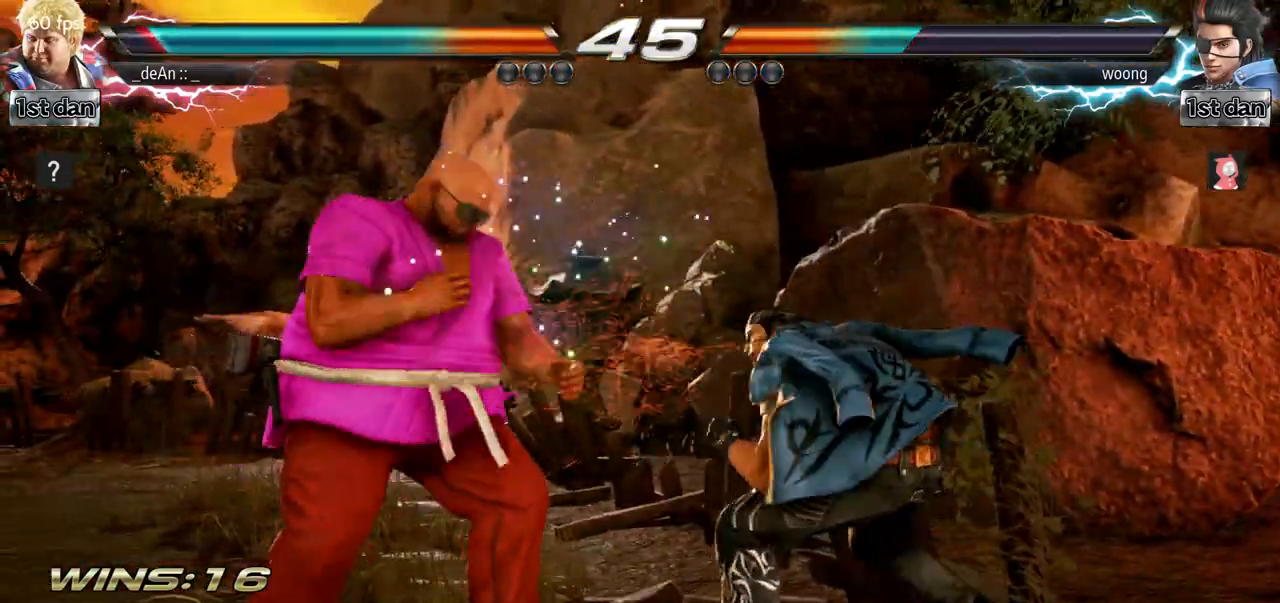
{"buttons": [], "left_stick": "left", "events": [[33, "TRIANGLE", "down"], [83, "TRIANGLE", "up"]]}
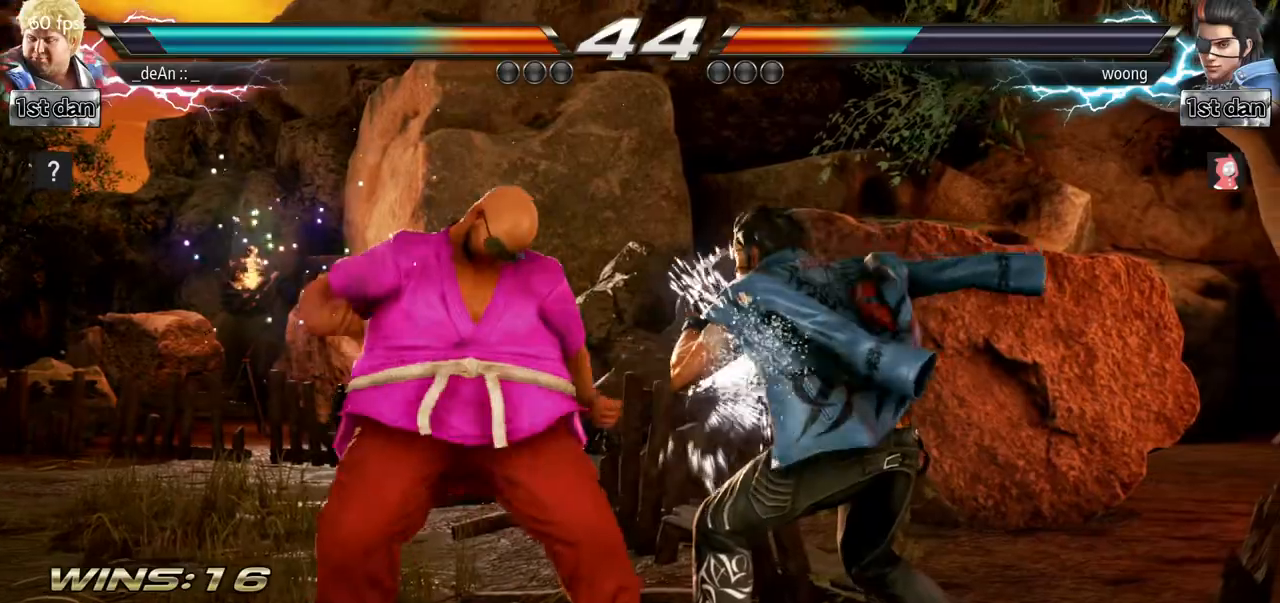
{"buttons": [], "left_stick": "center", "events": [[67, "left_stick", "center"], [167, "SQUARE", "down"], [350, "SQUARE", "up"]]}
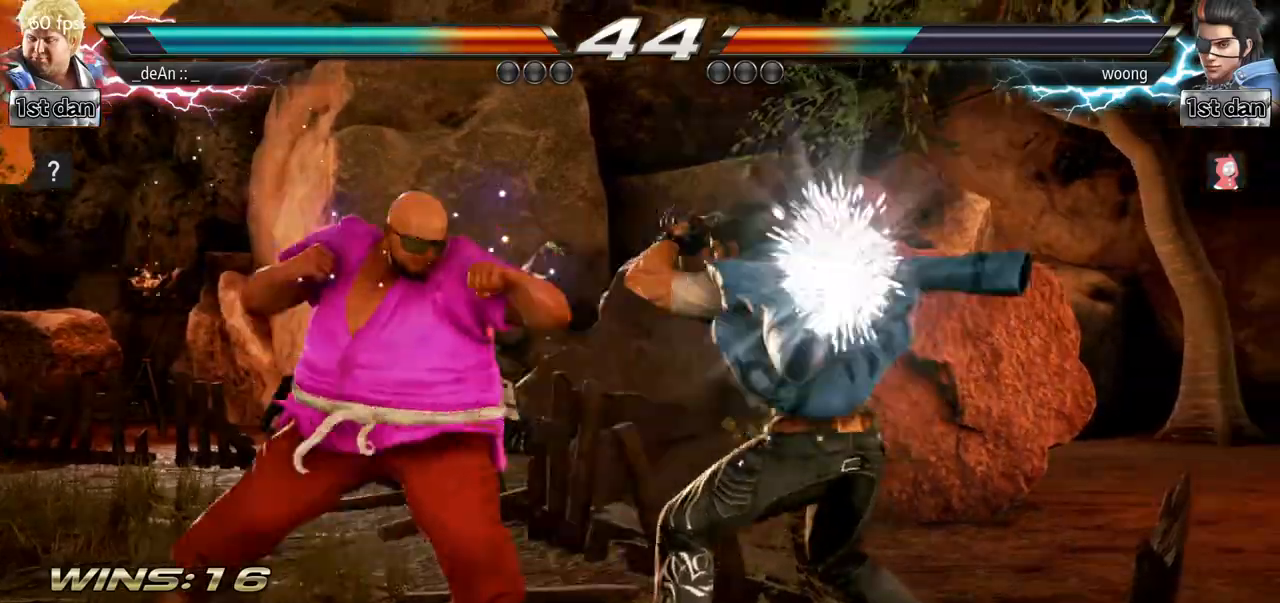
{"buttons": [], "left_stick": "center"}
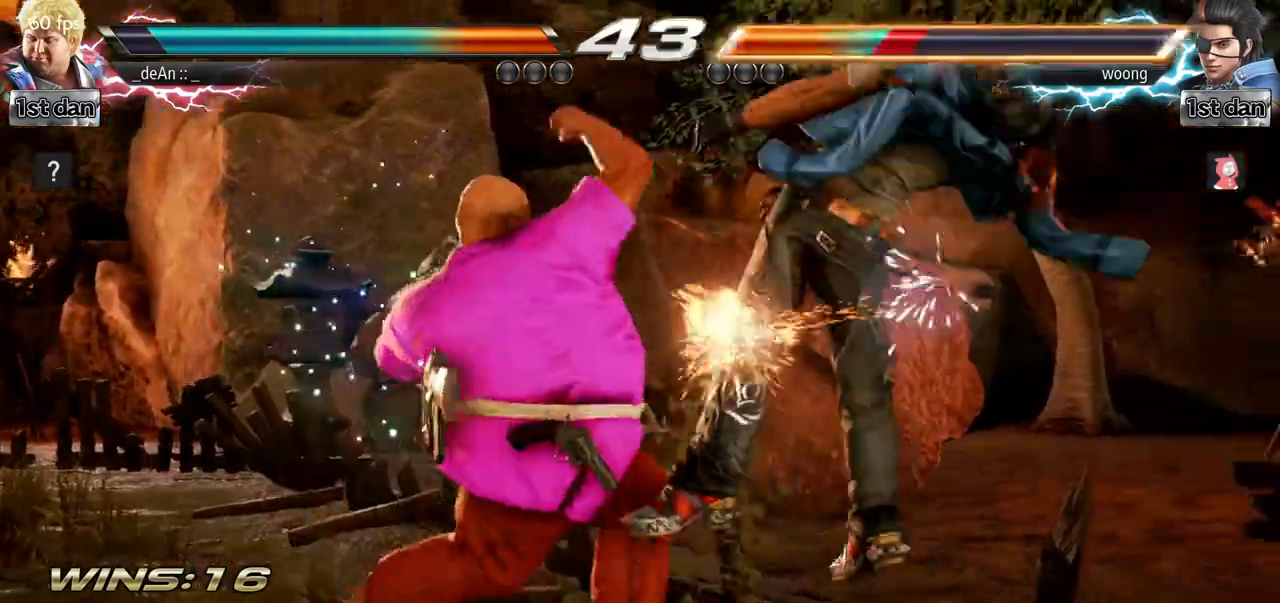
{"buttons": [], "left_stick": "center"}
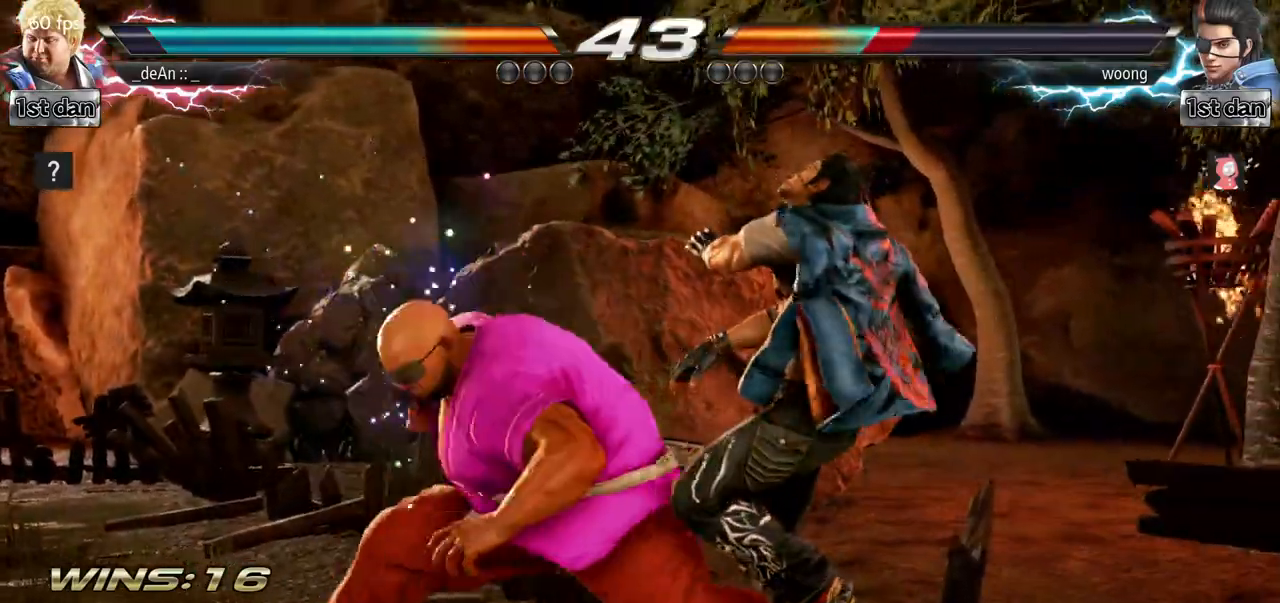
{"buttons": [], "left_stick": "center", "events": []}
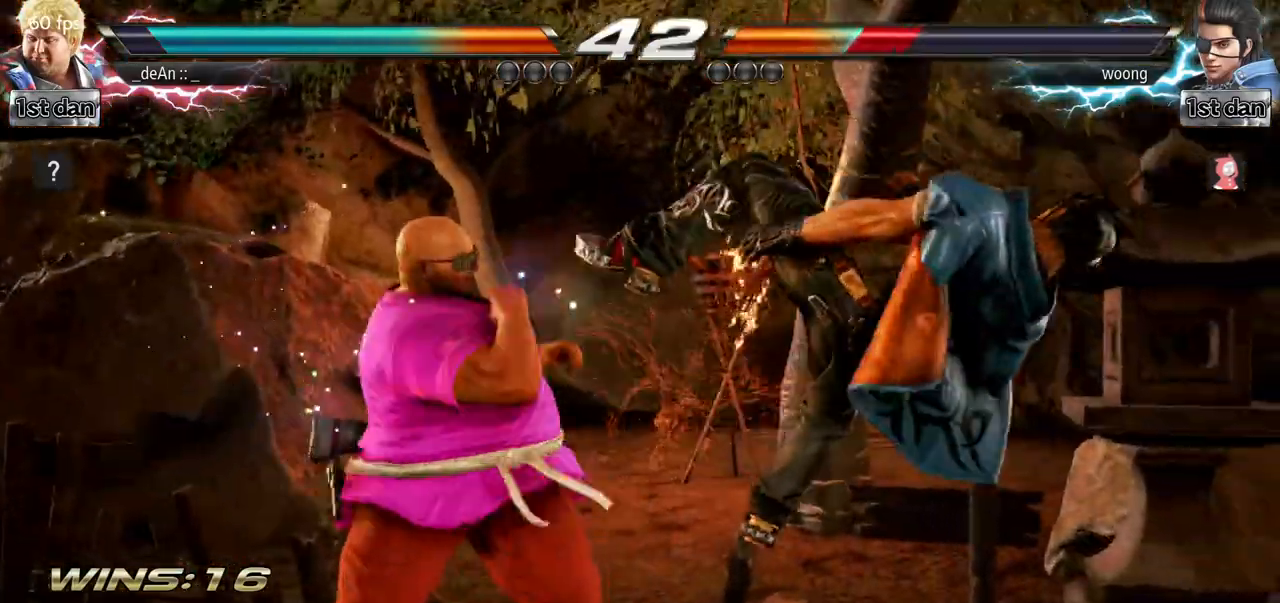
{"buttons": [], "left_stick": "center", "events": [[83, "left_stick", "right"], [134, "left_stick", "center"], [267, "left_stick", "right"], [367, "left_stick", "center"]]}
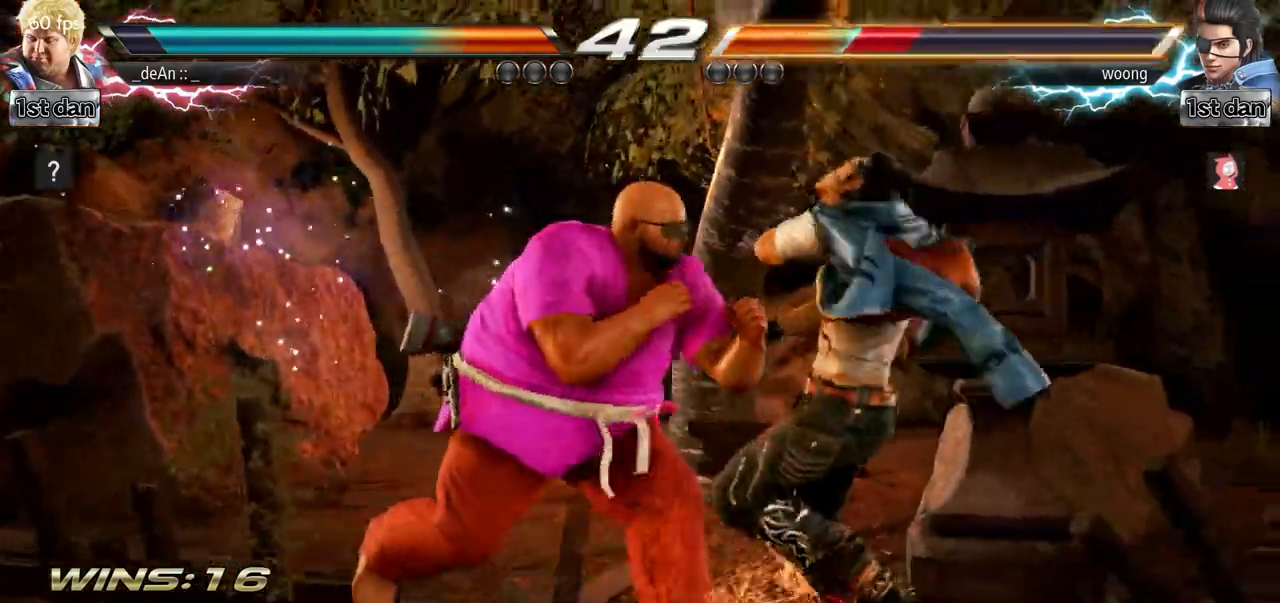
{"buttons": [], "left_stick": "center", "events": [[50, "left_stick", "down-right"], [83, "SQUARE", "down"], [233, "SQUARE", "up"], [283, "left_stick", "center"]]}
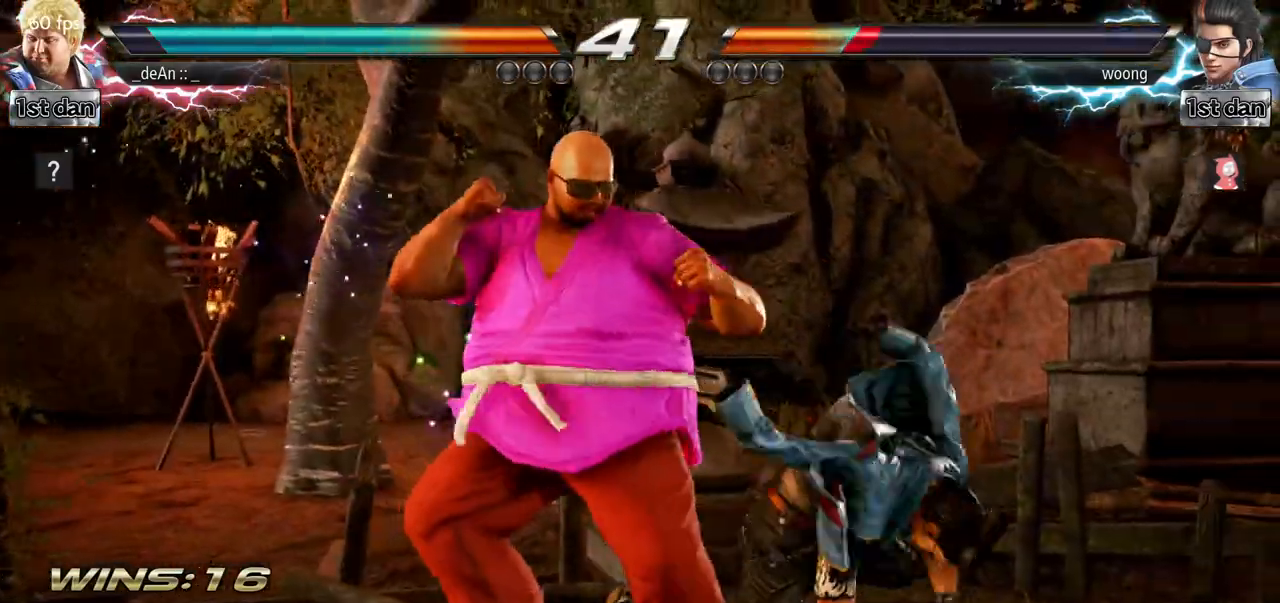
{"buttons": [], "left_stick": "center", "events": [[117, "left_stick", "down-right"], [134, "SQUARE", "down"], [250, "SQUARE", "up"], [334, "left_stick", "center"]]}
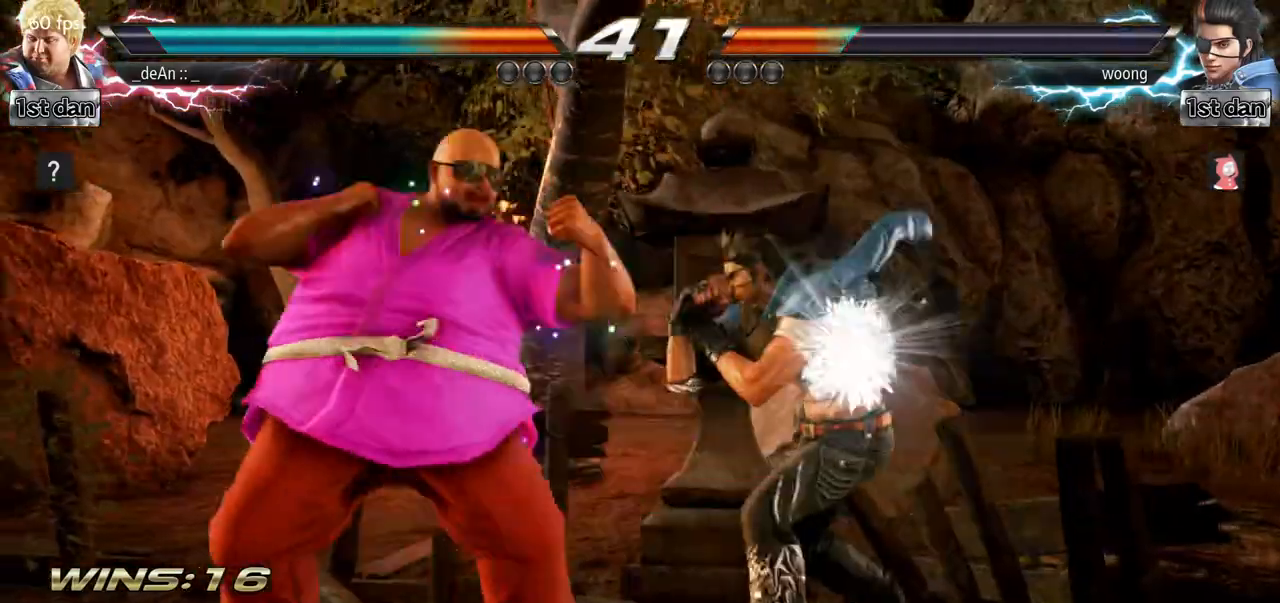
{"buttons": [], "left_stick": "center", "events": [[216, "SQUARE", "down"], [383, "SQUARE", "up"]]}
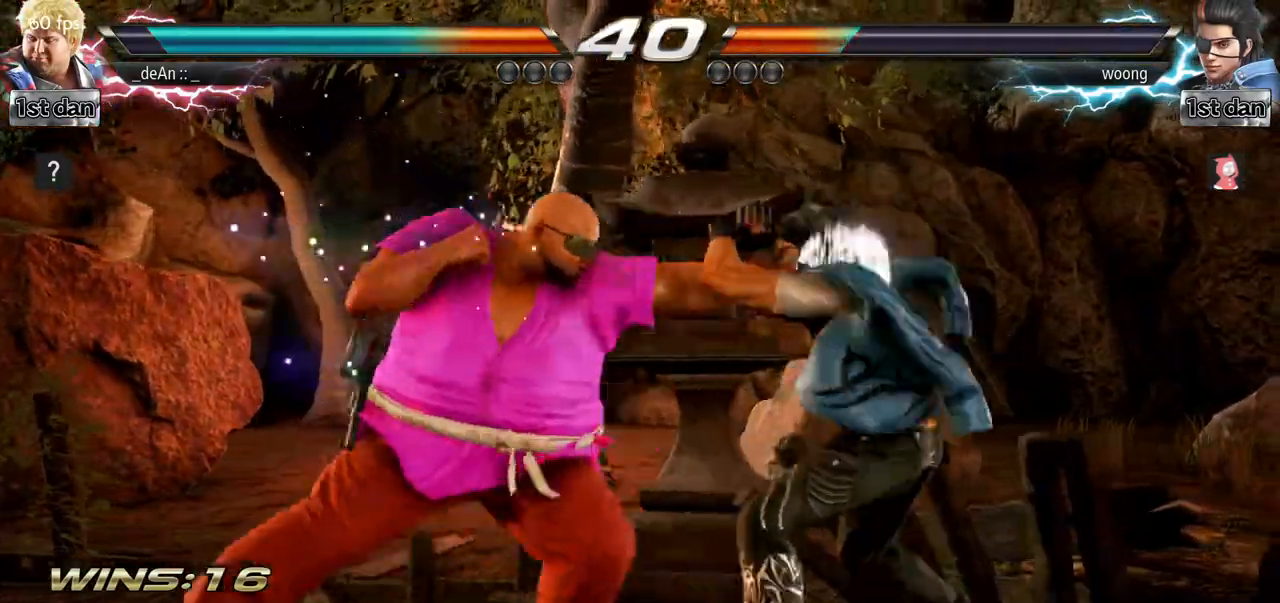
{"buttons": [], "left_stick": "center"}
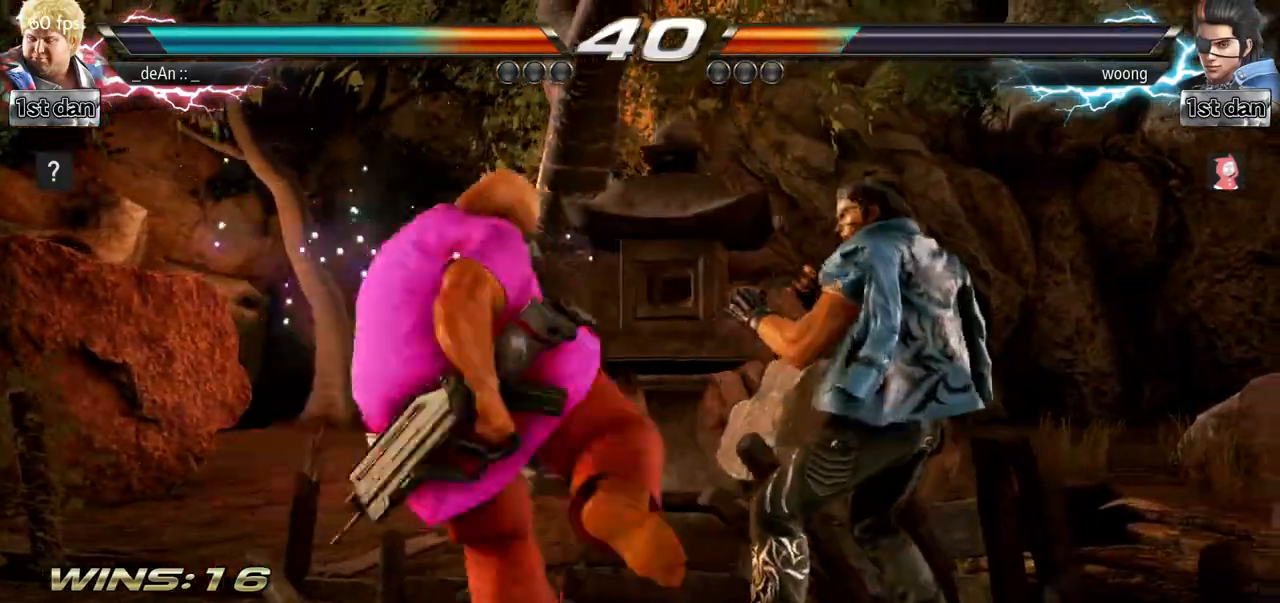
{"buttons": ["SQUARE", "TRIANGLE"], "left_stick": "right", "events": [[417, "left_stick", "right"], [450, "SQUARE", "down"], [450, "TRIANGLE", "down"]]}